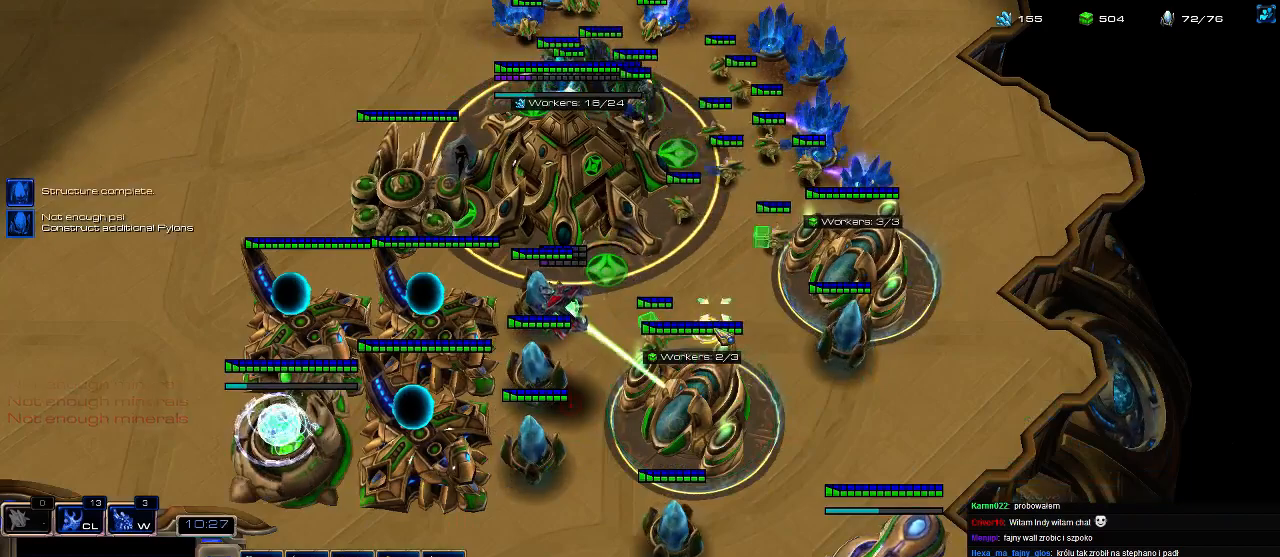
Gameplay with keyboard; each line is a JSON object with the keys held at the frame after it. "events" lists presses ("down") and releases ("up") of ".", "0", "1", "2", "3", "4", "5", "6", "7", "8", "9", "a", "alt_l", "alt_r", "b", "c", "caps_lock", "comma", "ctrl", "d", "e", "escape", "f", "f1", "f2", "f3", "f4", "f5", "f6", "f7", "f8", "g", "h", "i", "j", "k", "l", "m", "n", "o", "q", "r", "s", "shift", "space", "super", "t", "tab", "tilde", "u", "v", "w", "x", "y" and "z" between this image and that frame as [ms after this image, input, new state], when the widget could be followed in between. No other keys are recorded. Mouse input is not recorded.
{"keys": [], "events": []}
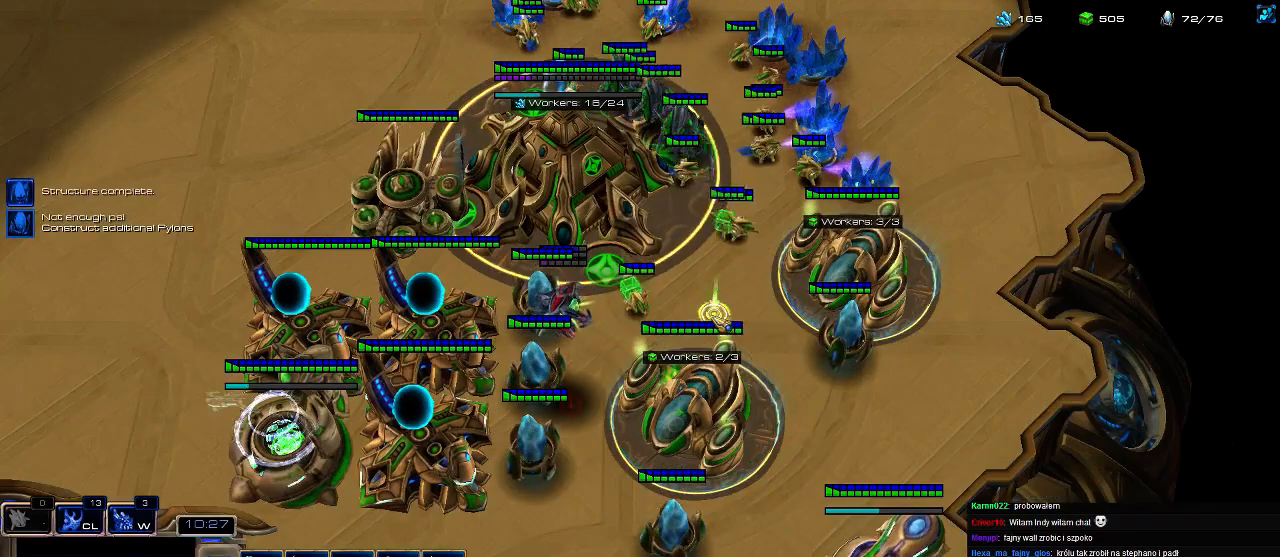
{"keys": [], "events": [[200, "a", "down"], [466, "a", "up"]]}
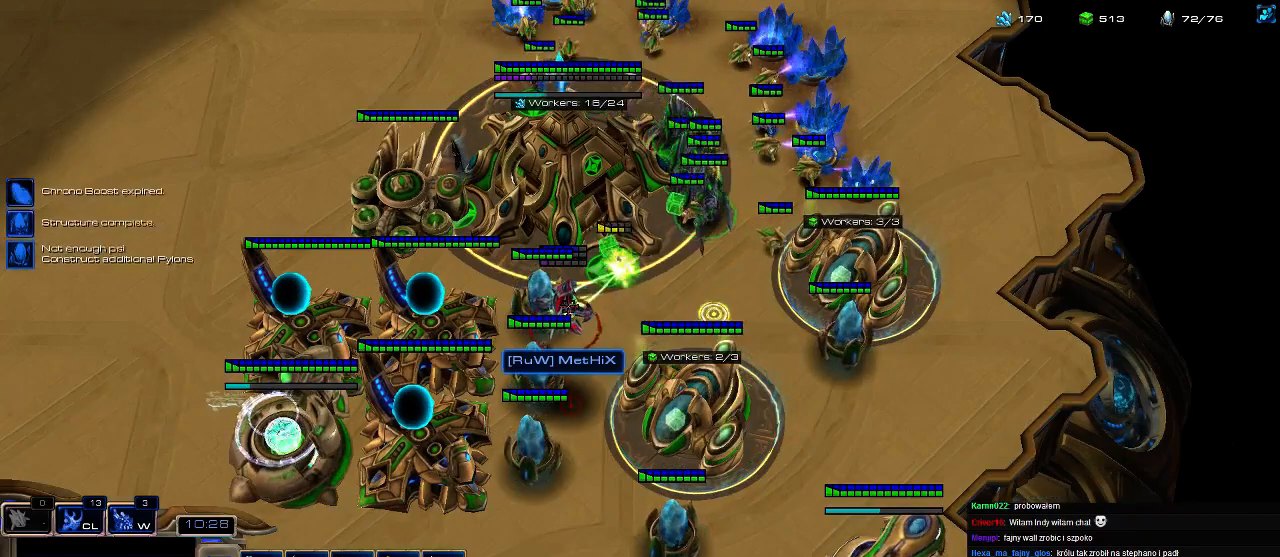
{"keys": [], "events": []}
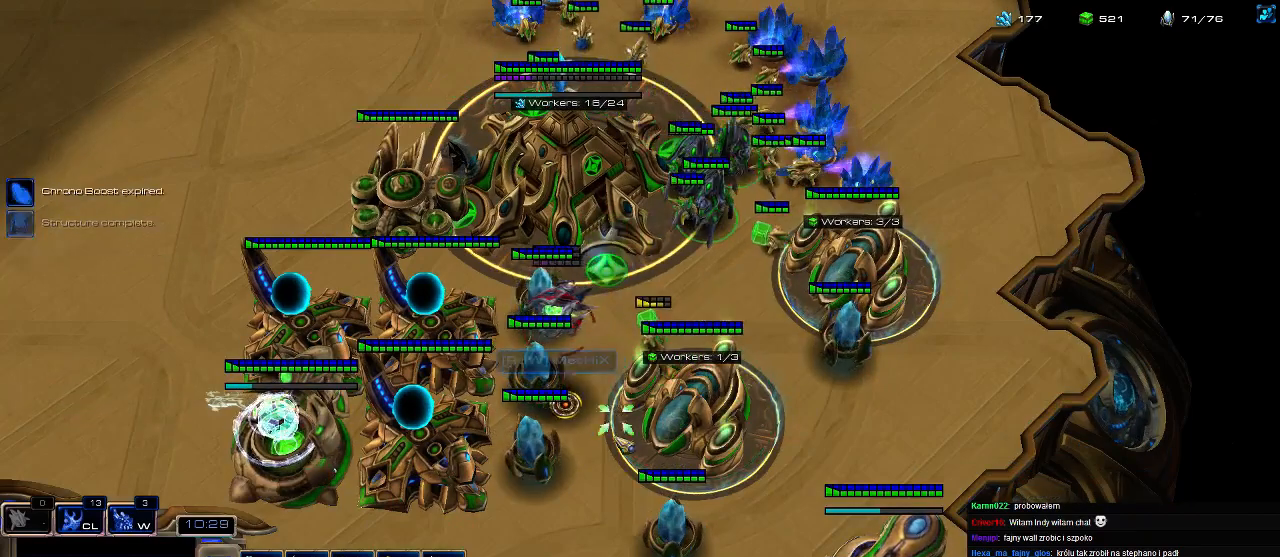
{"keys": ["a"], "events": [[300, "a", "down"]]}
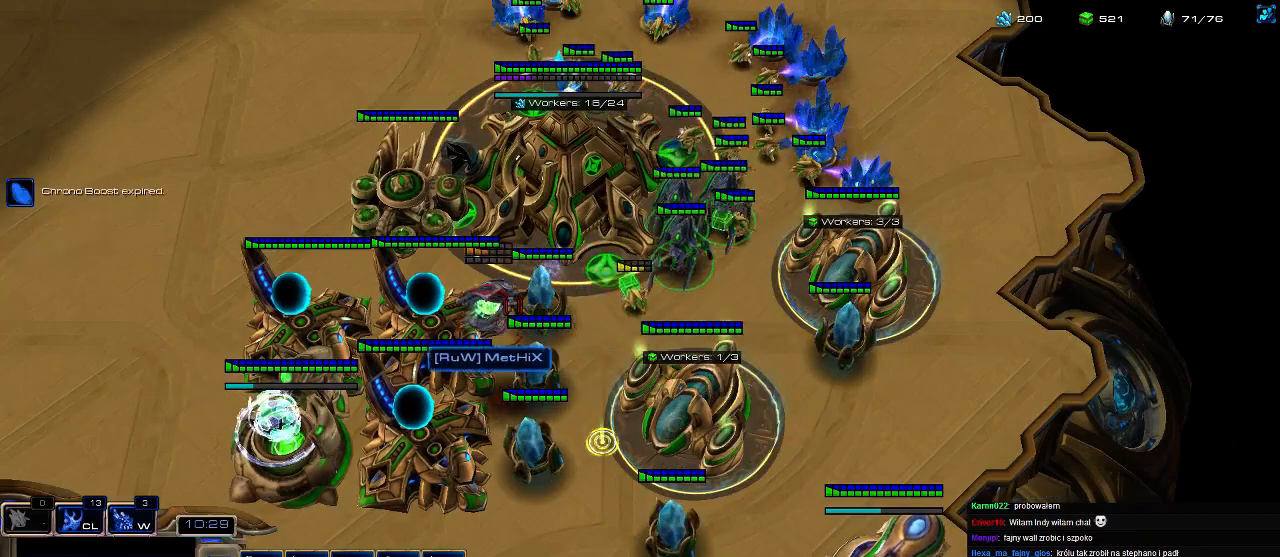
{"keys": [], "events": [[33, "a", "up"]]}
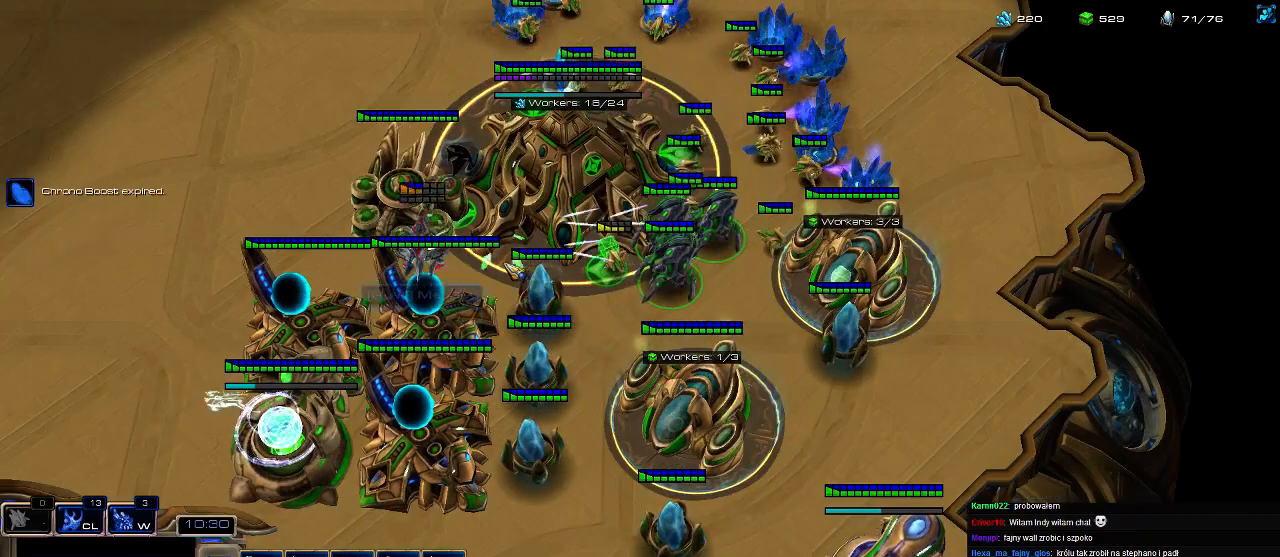
{"keys": [], "events": [[400, "a", "down"], [466, "a", "up"]]}
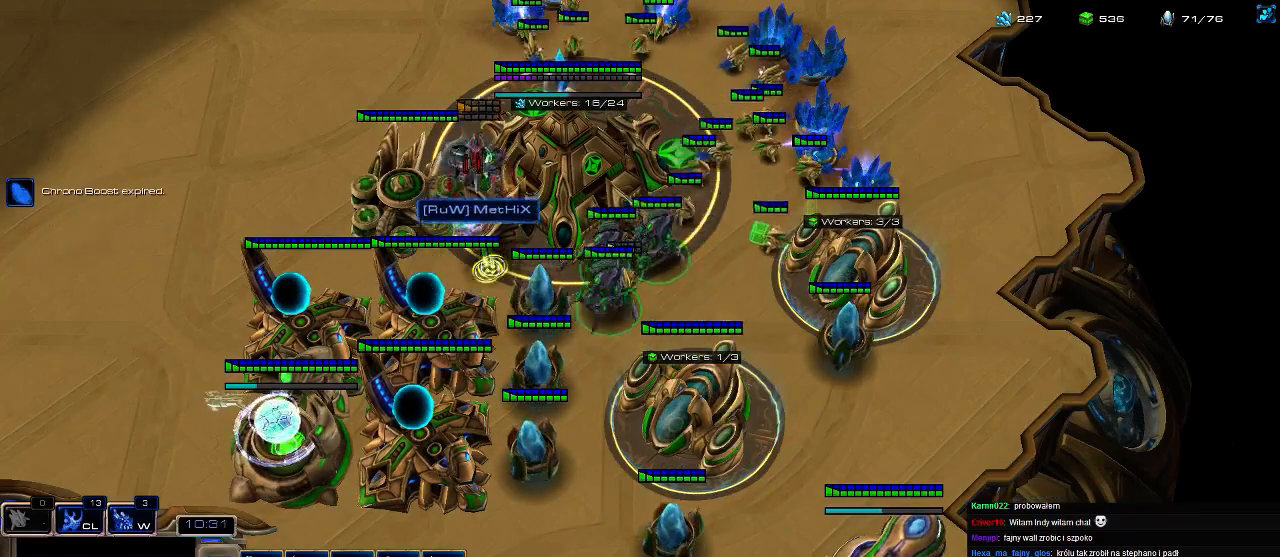
{"keys": [], "events": []}
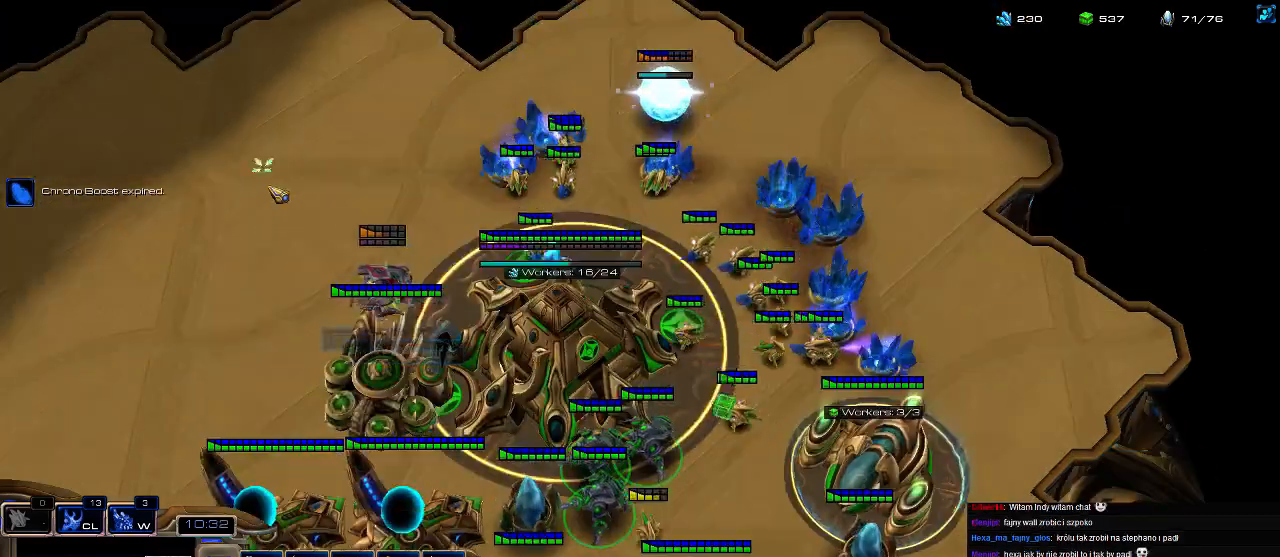
{"keys": ["a"], "events": [[333, "a", "down"]]}
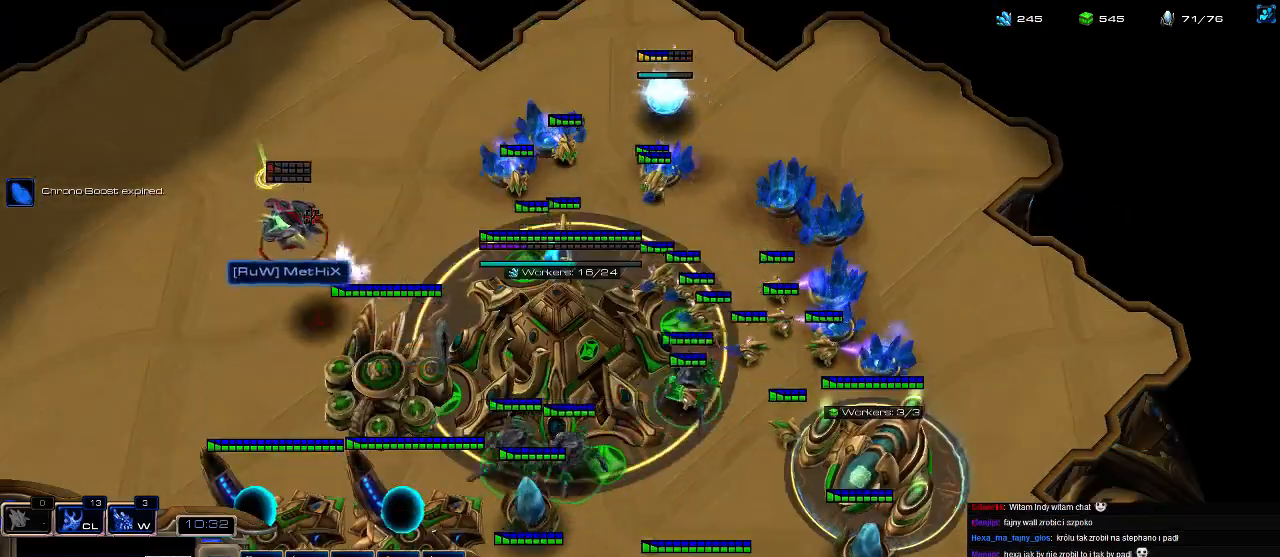
{"keys": ["e"], "events": [[33, "a", "up"], [400, "5", "down"], [433, "e", "down"], [500, "5", "up"]]}
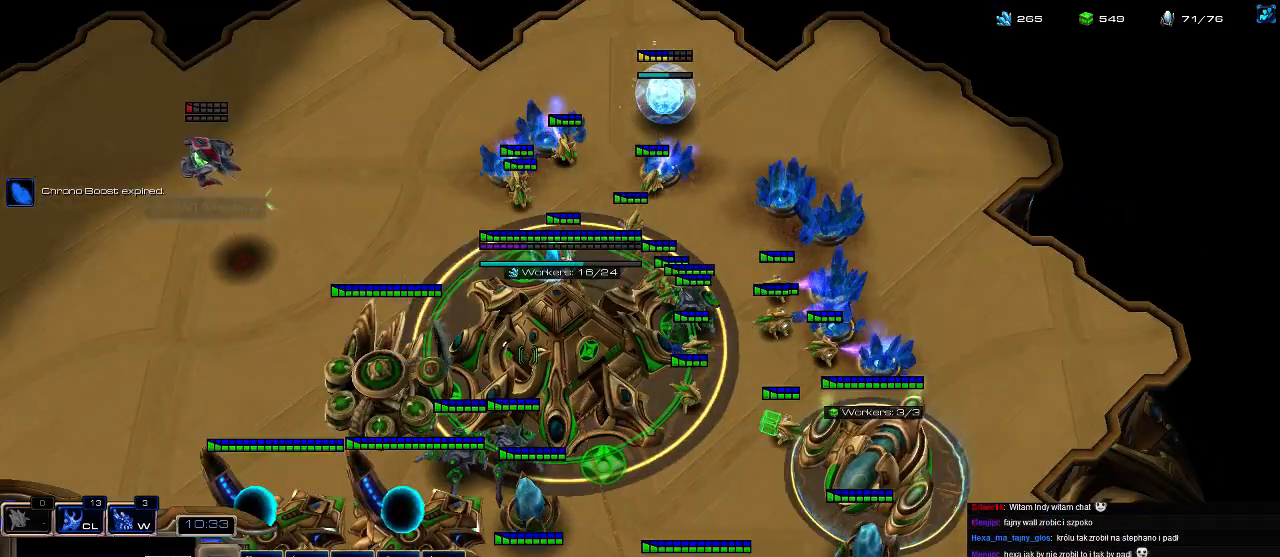
{"keys": [], "events": [[33, "e", "up"], [66, "e", "down"], [166, "e", "up"]]}
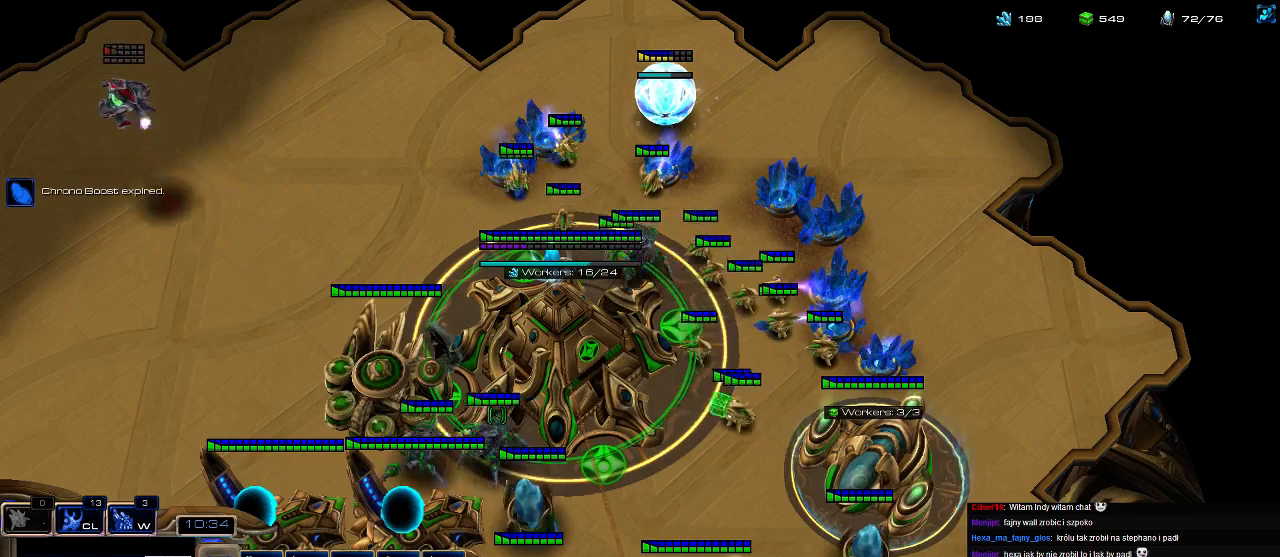
{"keys": [], "events": []}
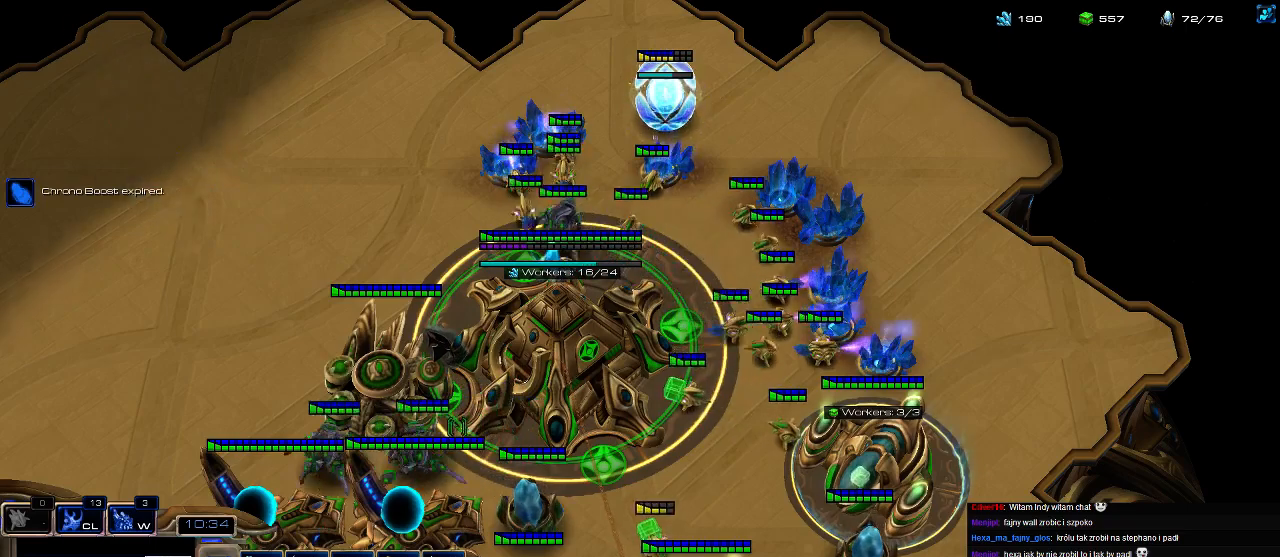
{"keys": [], "events": [[100, "ctrl", "down"], [500, "ctrl", "up"]]}
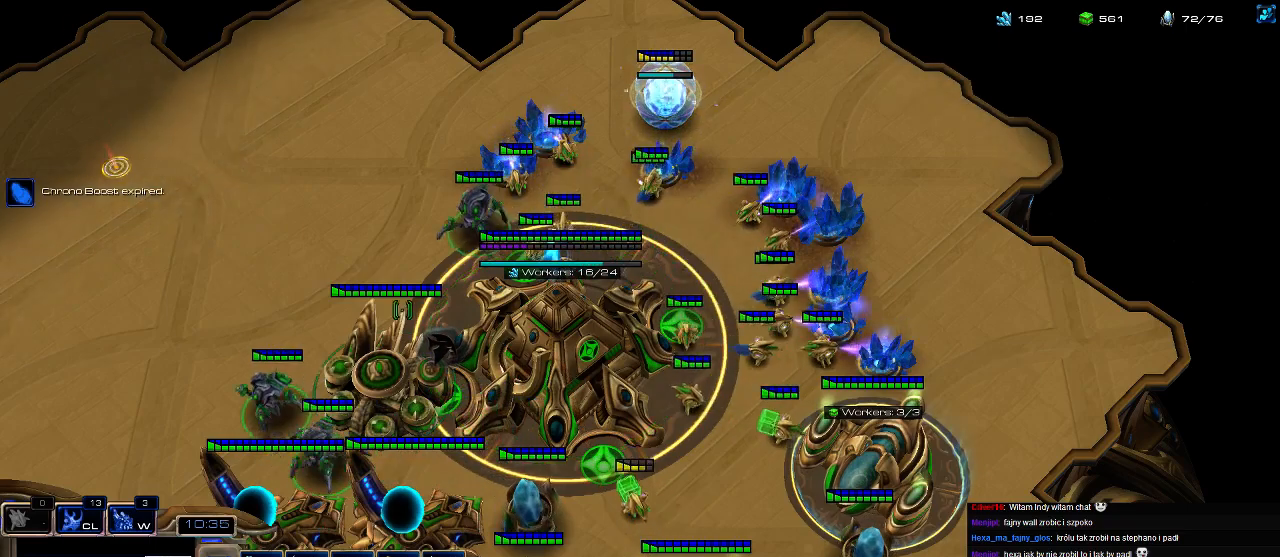
{"keys": [], "events": [[200, "a", "down"], [333, "a", "up"]]}
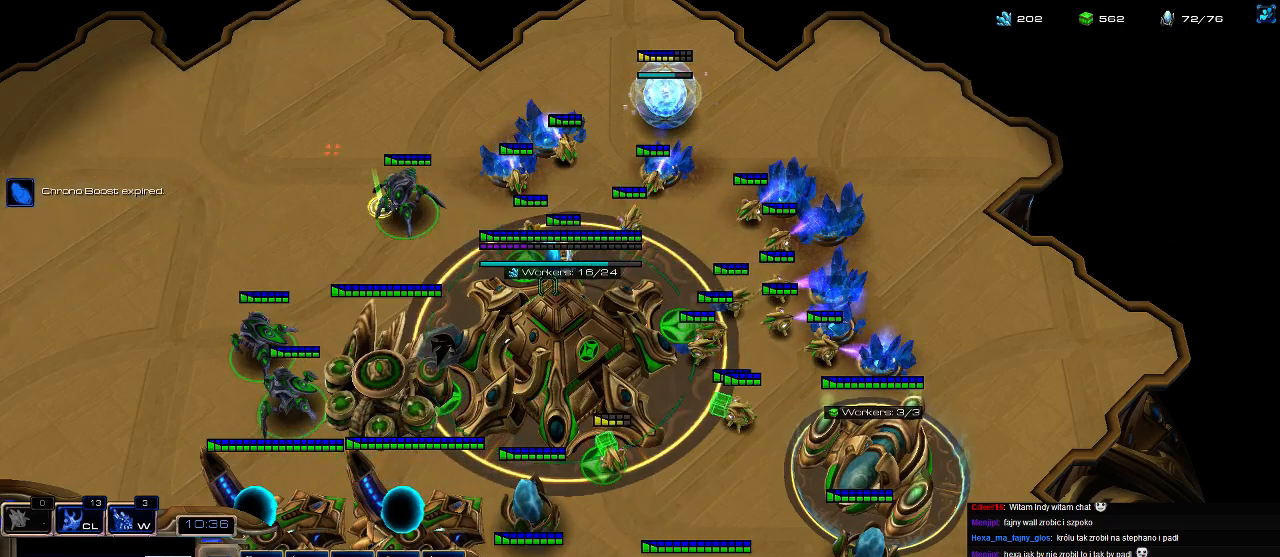
{"keys": [], "events": []}
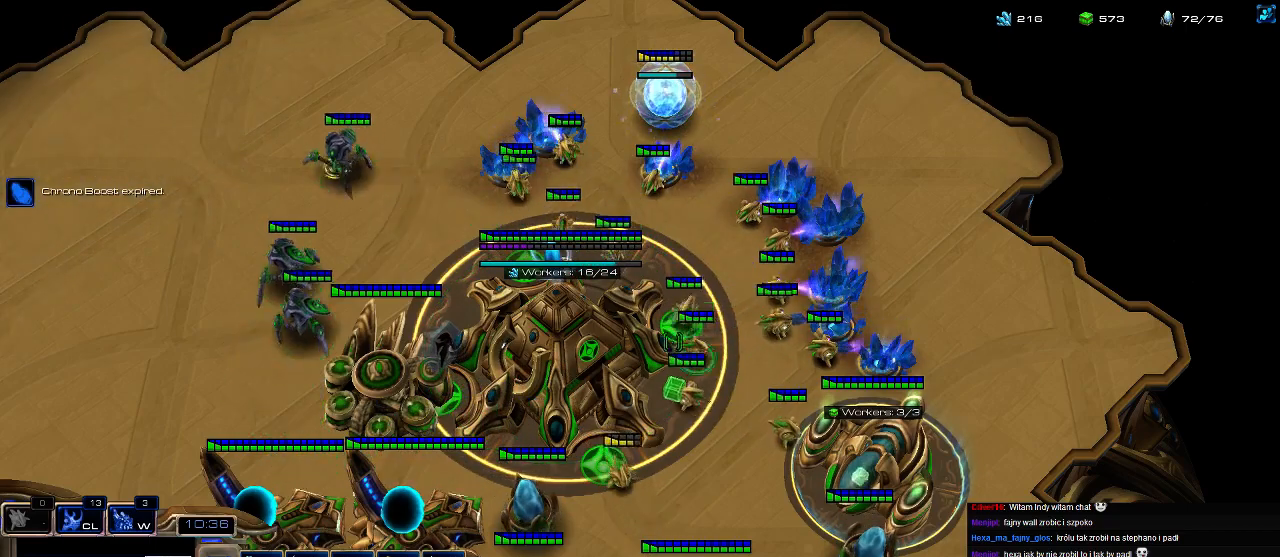
{"keys": [], "events": []}
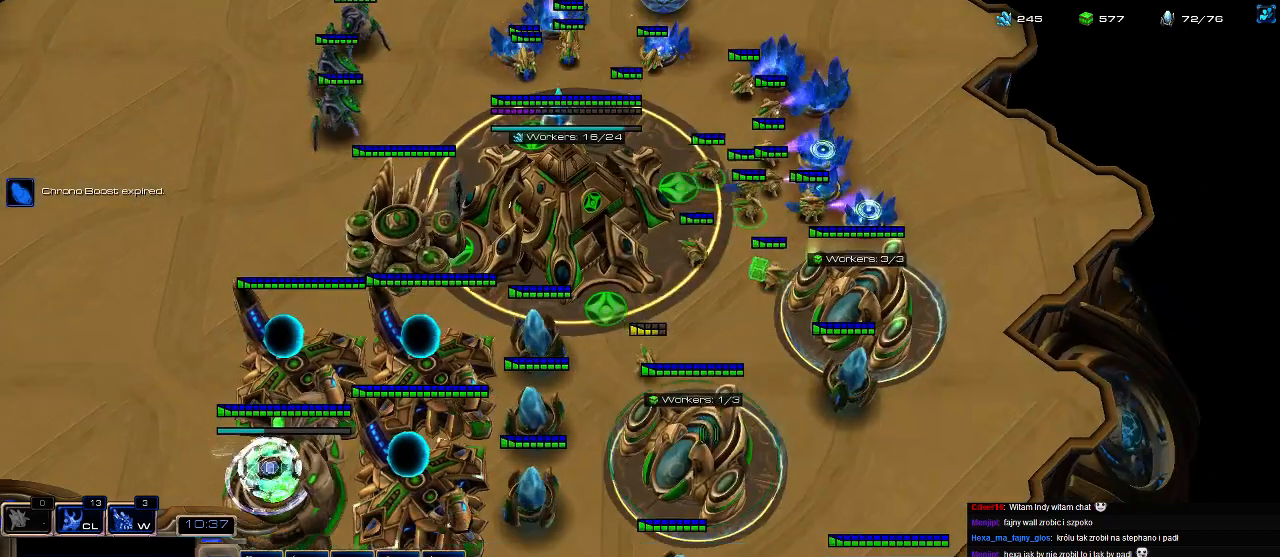
{"keys": [], "events": []}
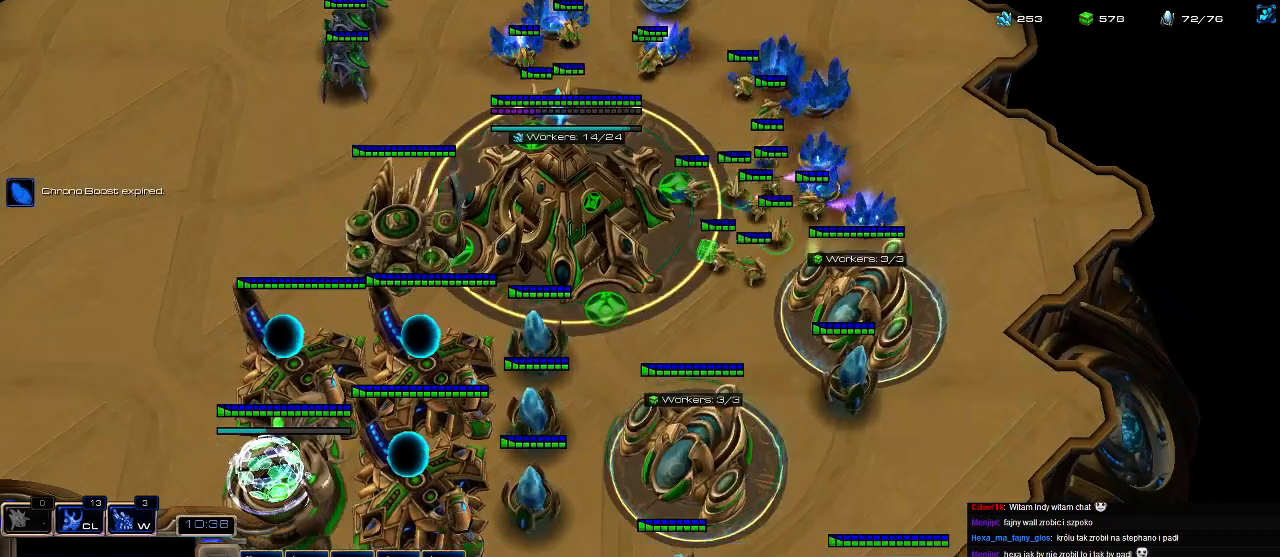
{"keys": [], "events": []}
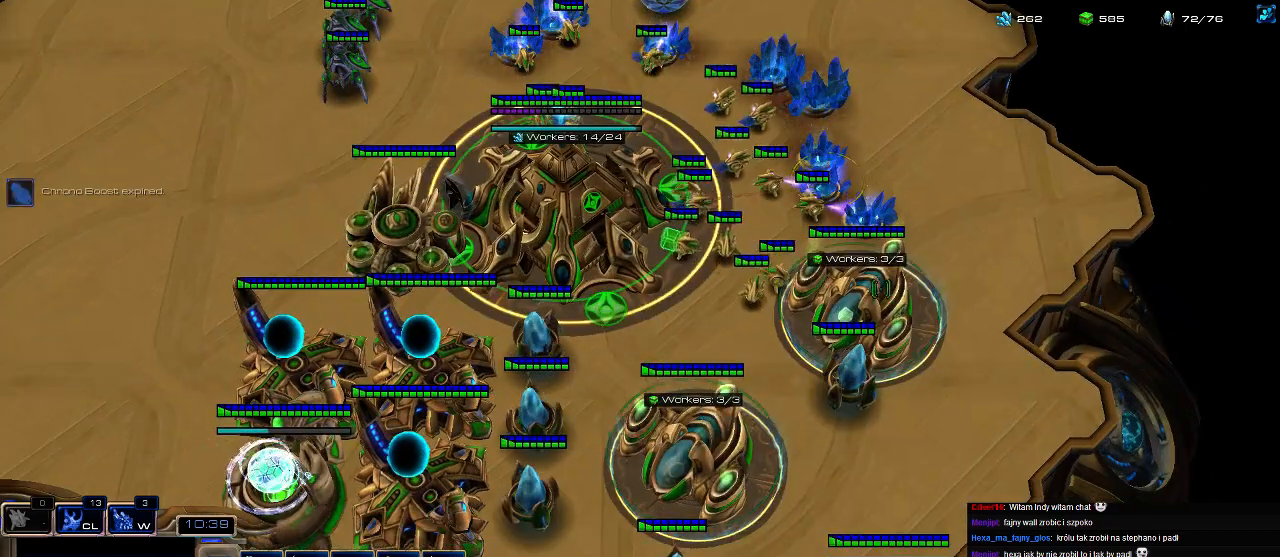
{"keys": ["5"], "events": [[366, "f3", "down"], [433, "f3", "up"], [500, "5", "down"]]}
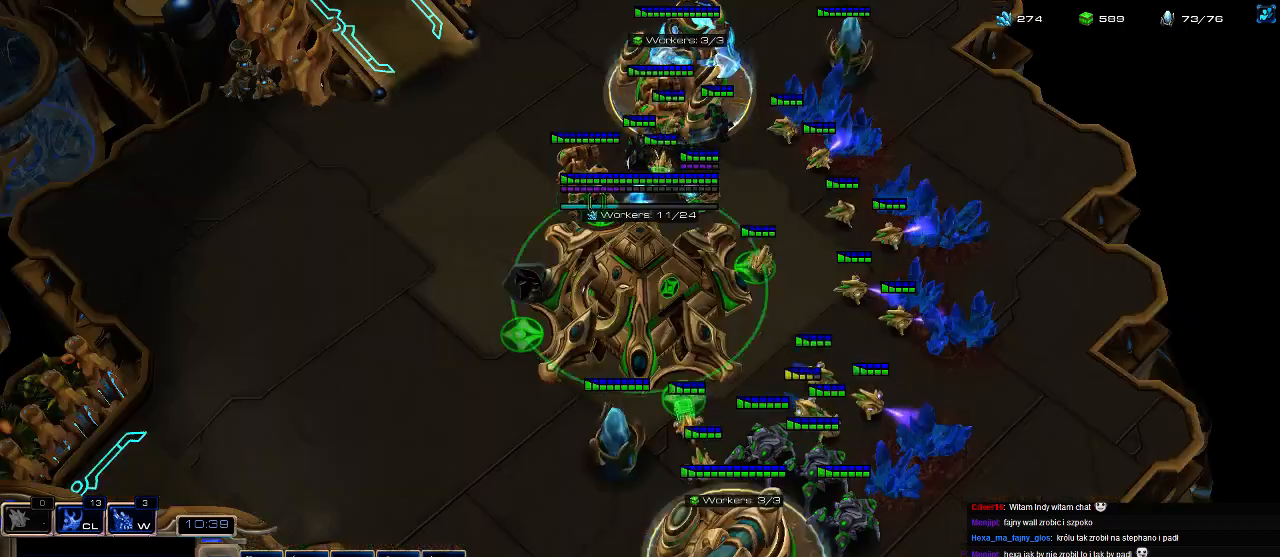
{"keys": [], "events": [[100, "5", "up"], [200, "5", "down"], [300, "5", "up"], [333, "5", "down"], [466, "5", "up"]]}
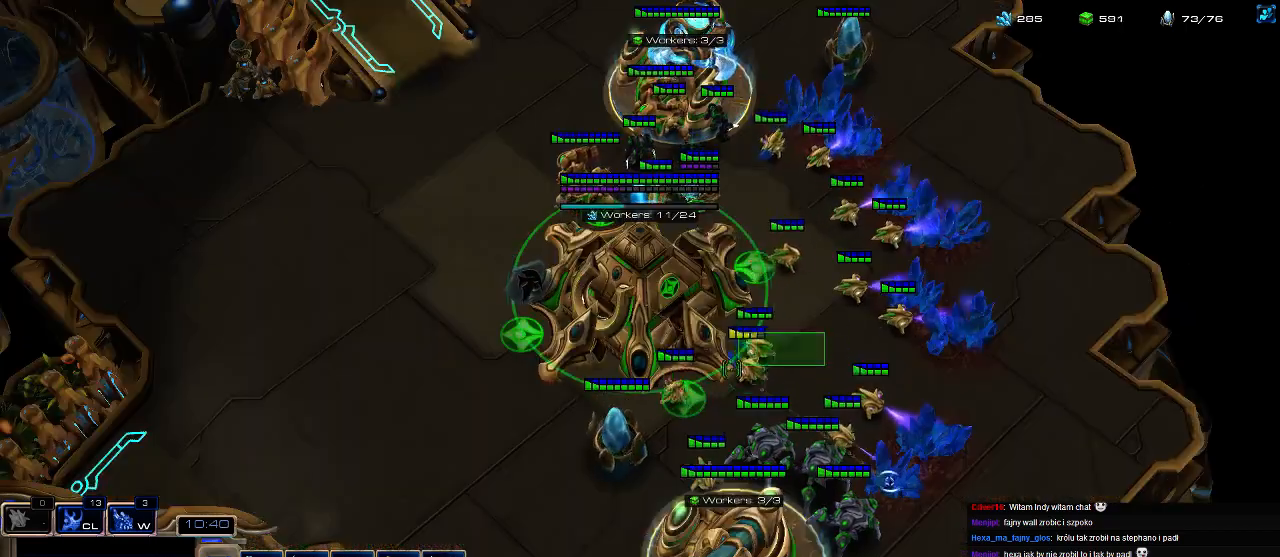
{"keys": [], "events": [[33, "5", "down"], [166, "5", "up"], [233, "c", "down"], [366, "c", "up"]]}
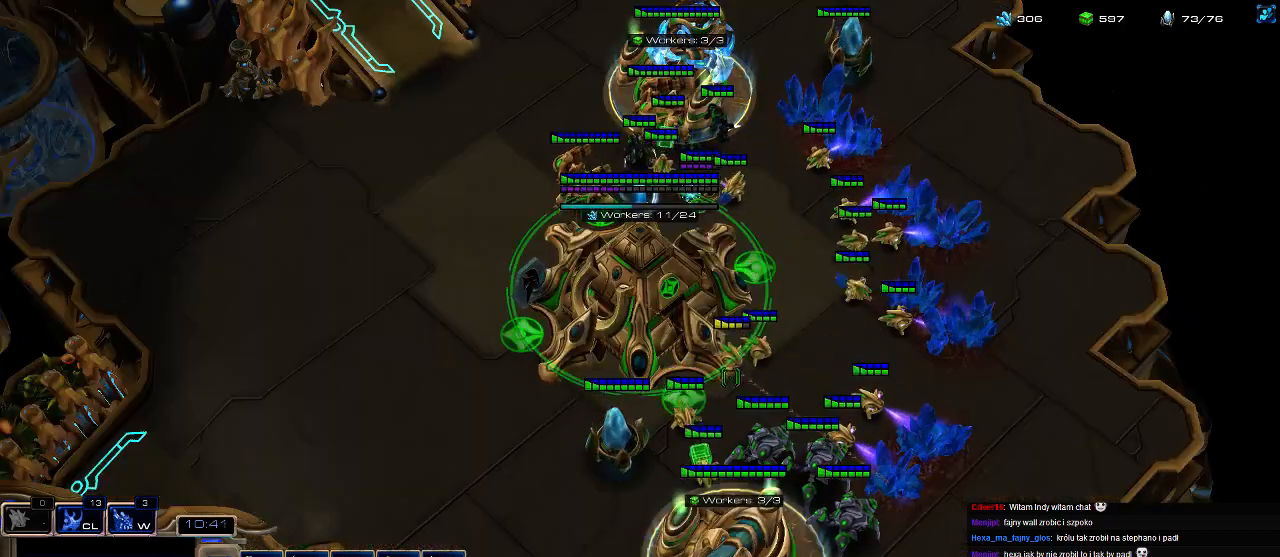
{"keys": ["5", "c"], "events": [[400, "5", "down"], [500, "c", "down"]]}
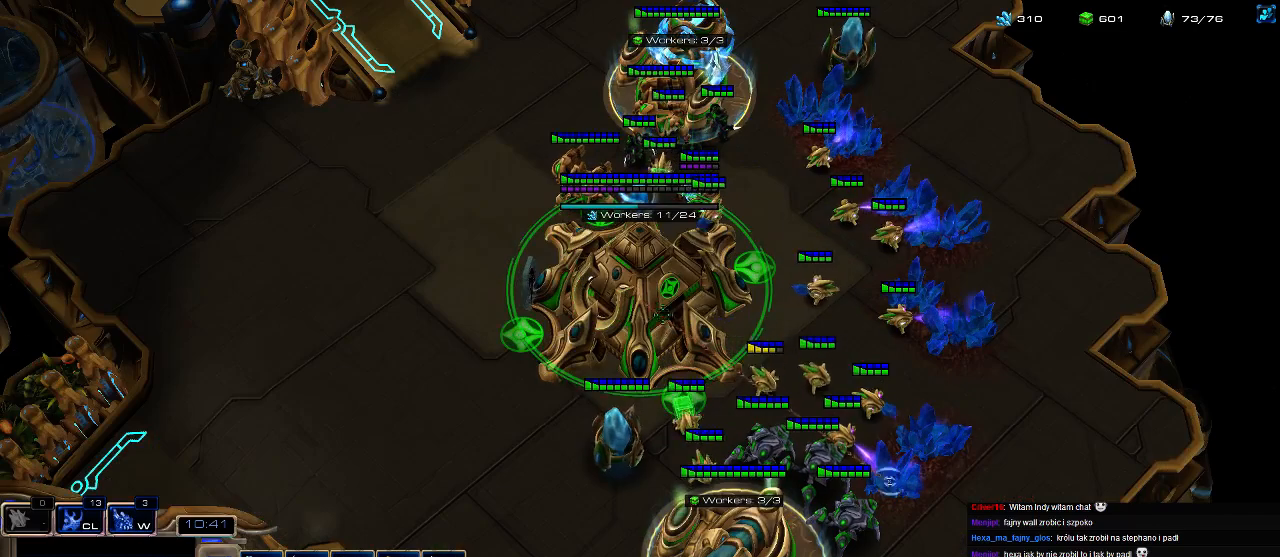
{"keys": ["b"], "events": [[33, "5", "up"], [100, "c", "up"], [466, "b", "down"]]}
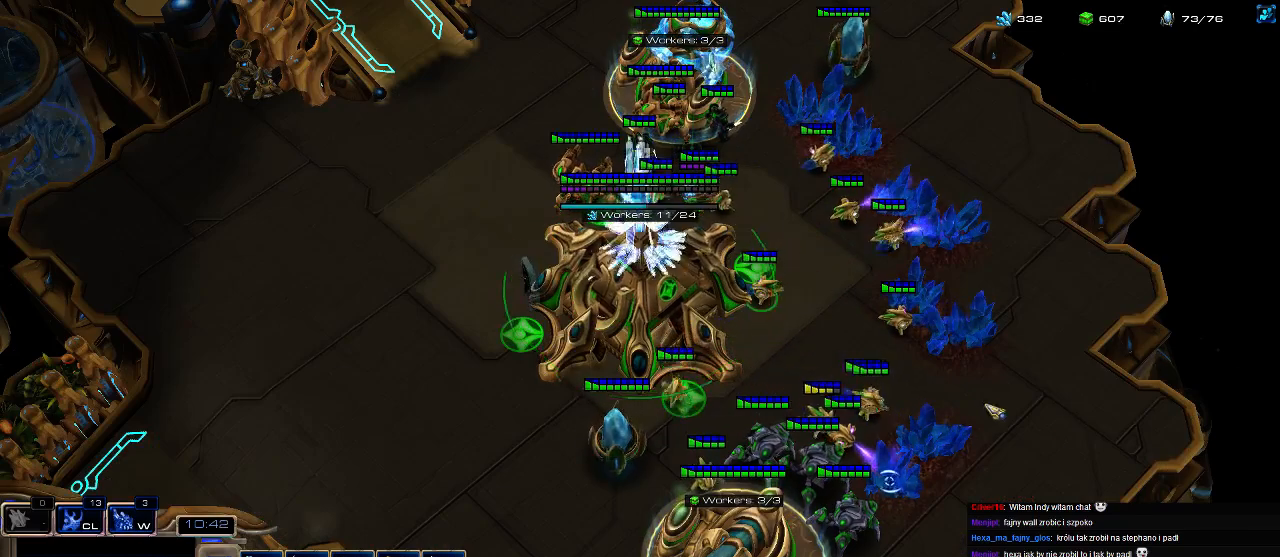
{"keys": [], "events": [[66, "b", "up"], [66, "e", "down"], [166, "e", "up"], [300, "shift", "down"], [433, "shift", "up"]]}
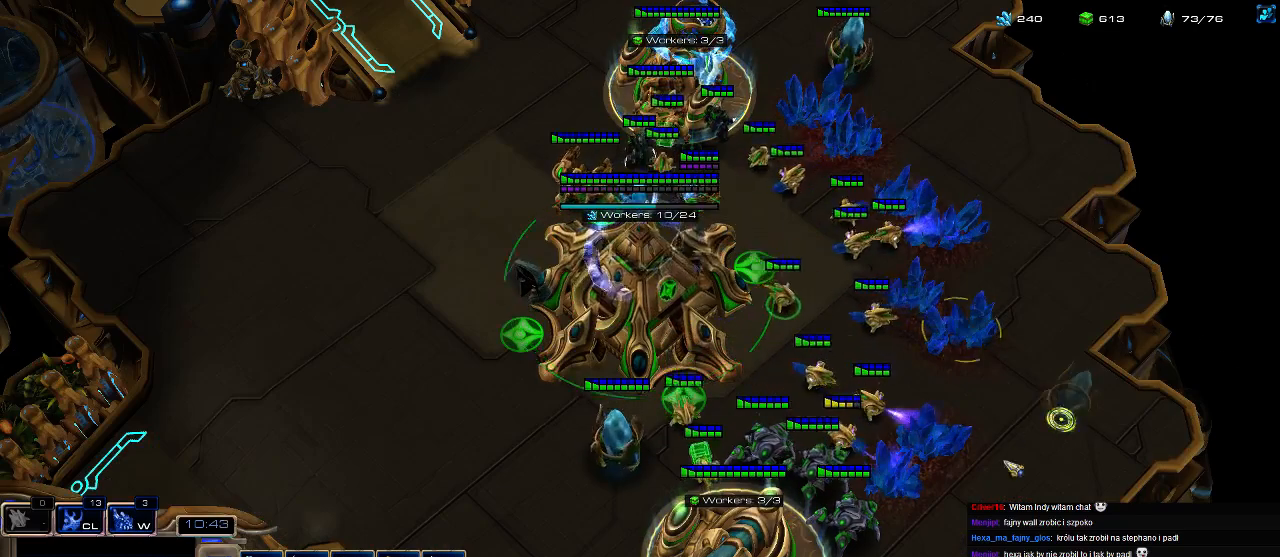
{"keys": [], "events": [[66, "f2", "down"], [166, "f2", "up"], [300, "4", "down"], [366, "4", "up"], [366, "q", "down"], [466, "q", "up"]]}
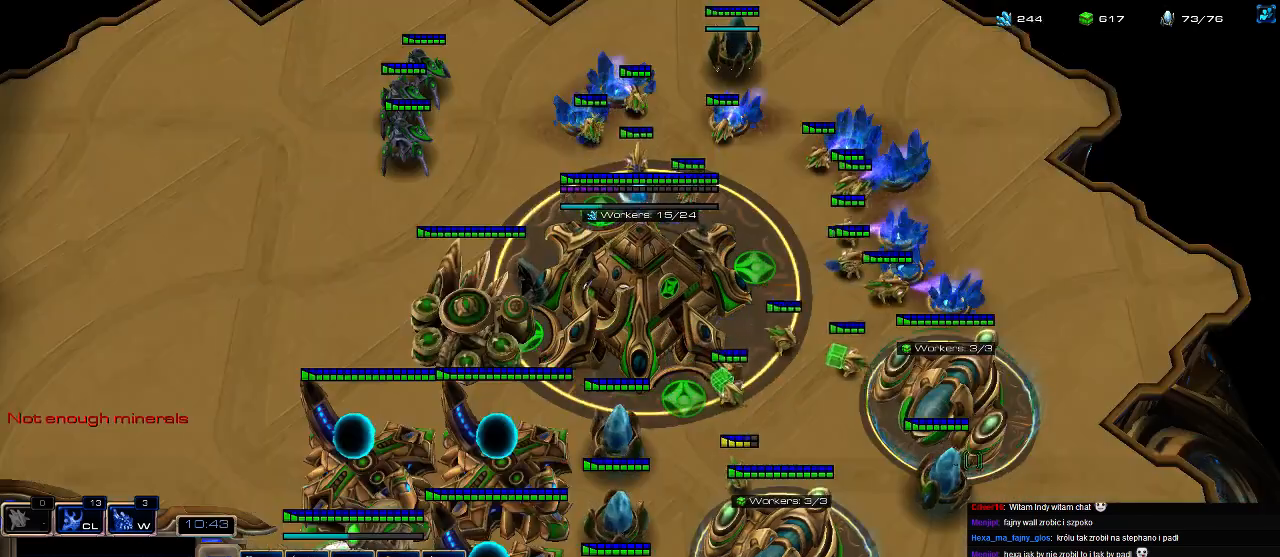
{"keys": [], "events": []}
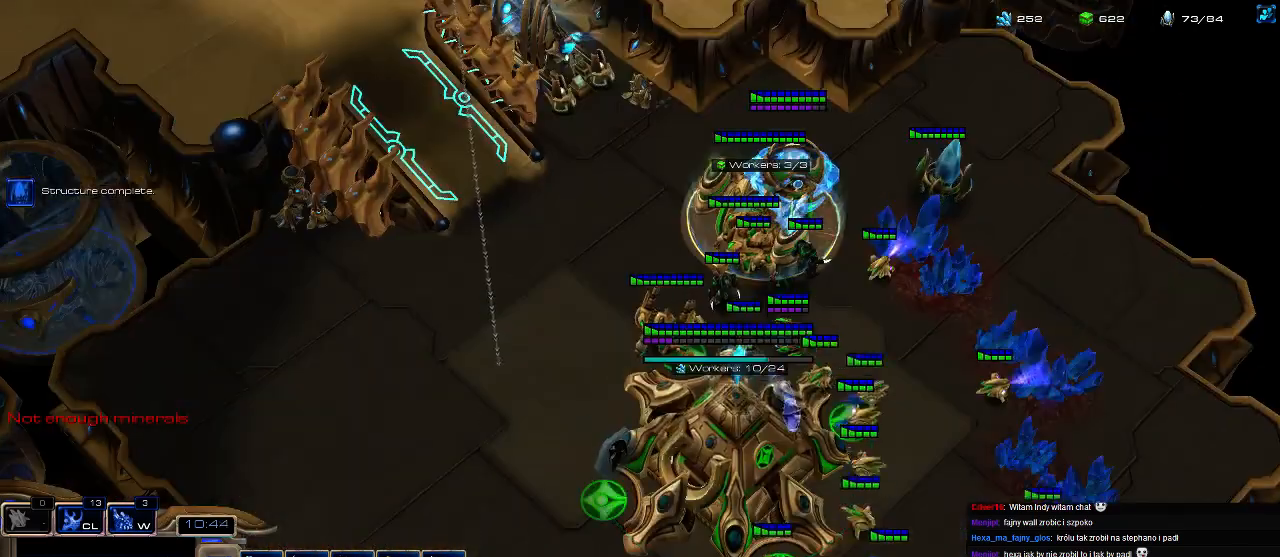
{"keys": [], "events": []}
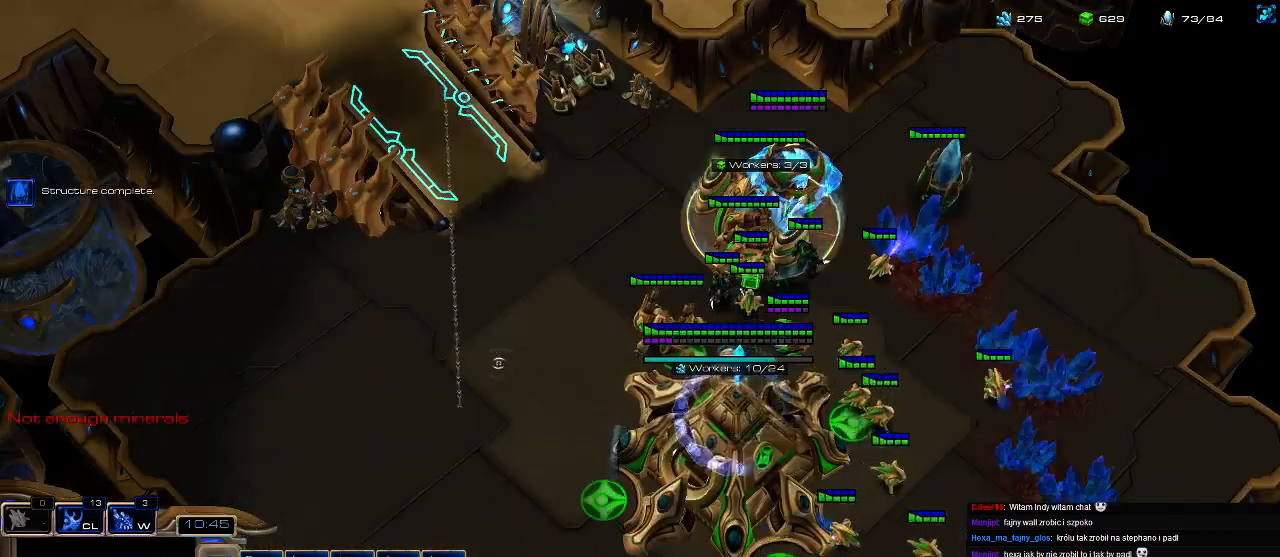
{"keys": [], "events": [[100, "shift", "down"], [233, "f1", "down"], [333, "f1", "up"], [400, "shift", "up"]]}
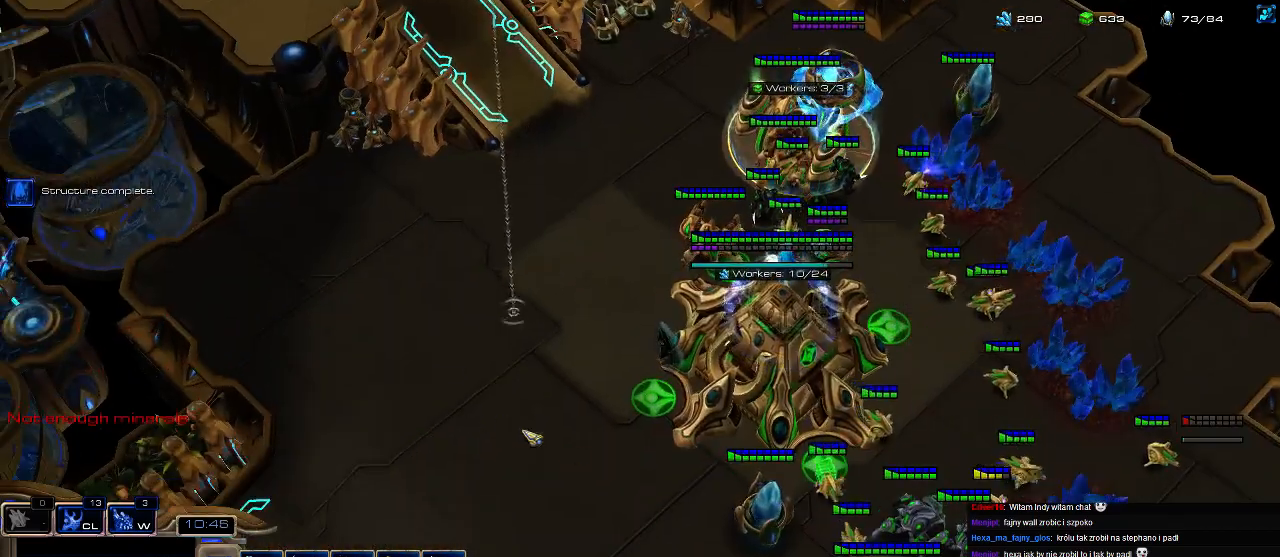
{"keys": ["1"], "events": [[66, "1", "down"], [133, "1", "up"], [233, "2", "down"], [333, "1", "down"], [333, "2", "up"], [400, "1", "up"], [400, "2", "down"], [466, "1", "down"], [500, "2", "up"]]}
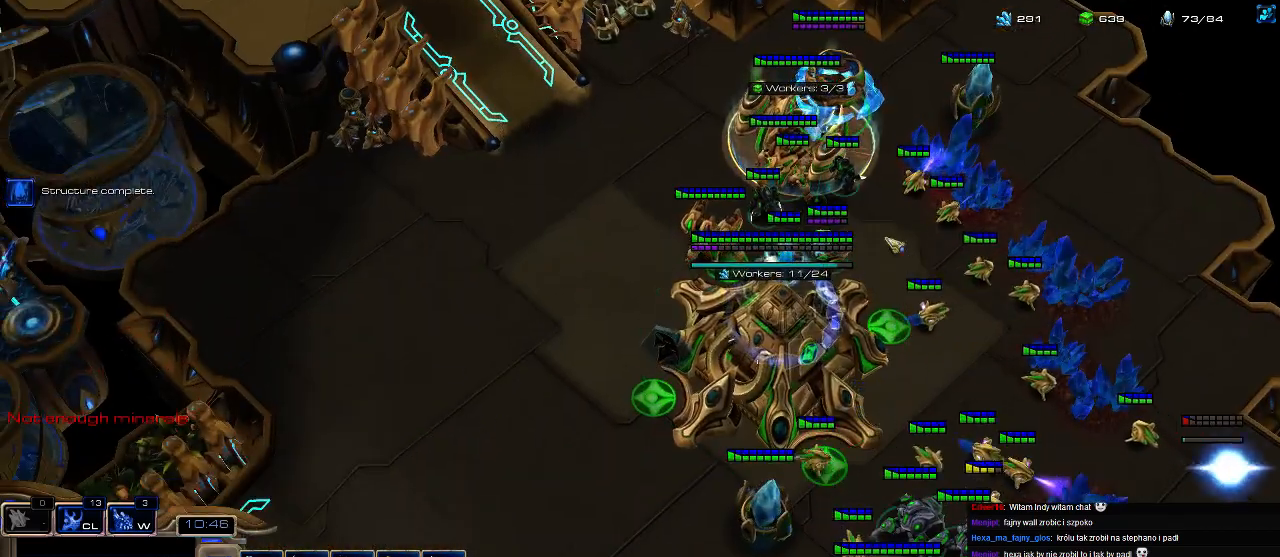
{"keys": [], "events": [[33, "2", "down"], [100, "1", "up"], [166, "2", "up"], [366, "c", "down"], [400, "x", "down"], [433, "c", "up"], [500, "x", "up"]]}
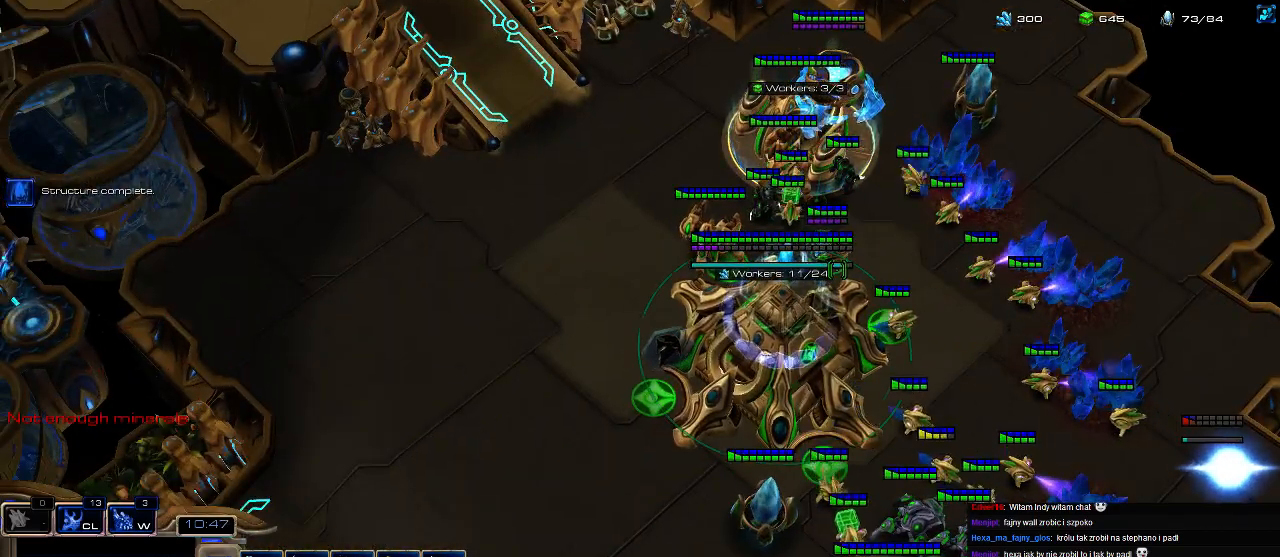
{"keys": [], "events": []}
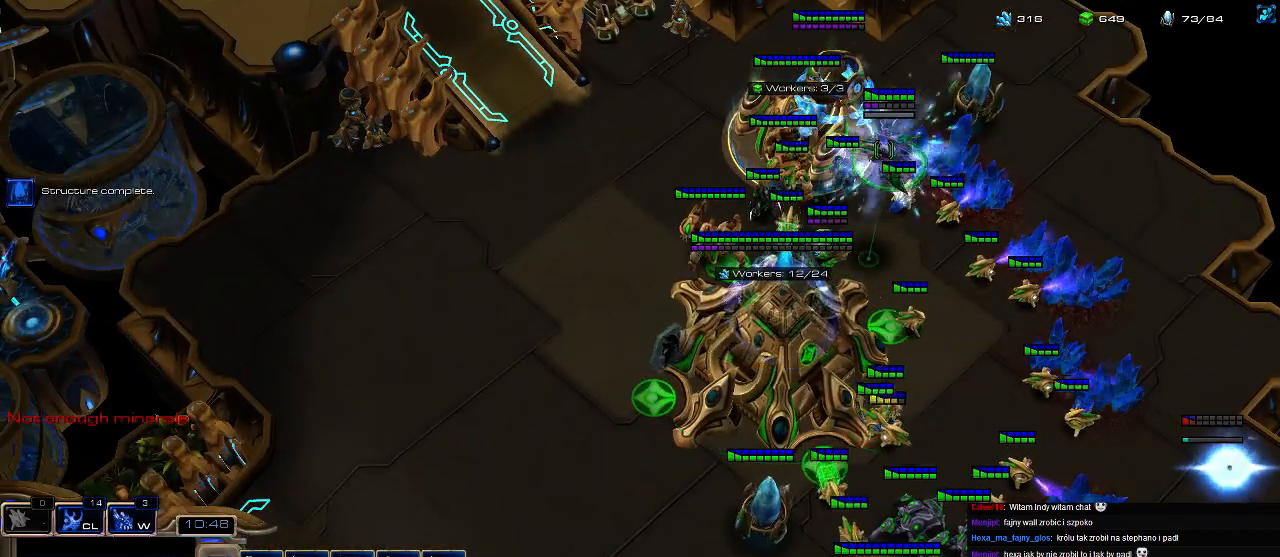
{"keys": [], "events": []}